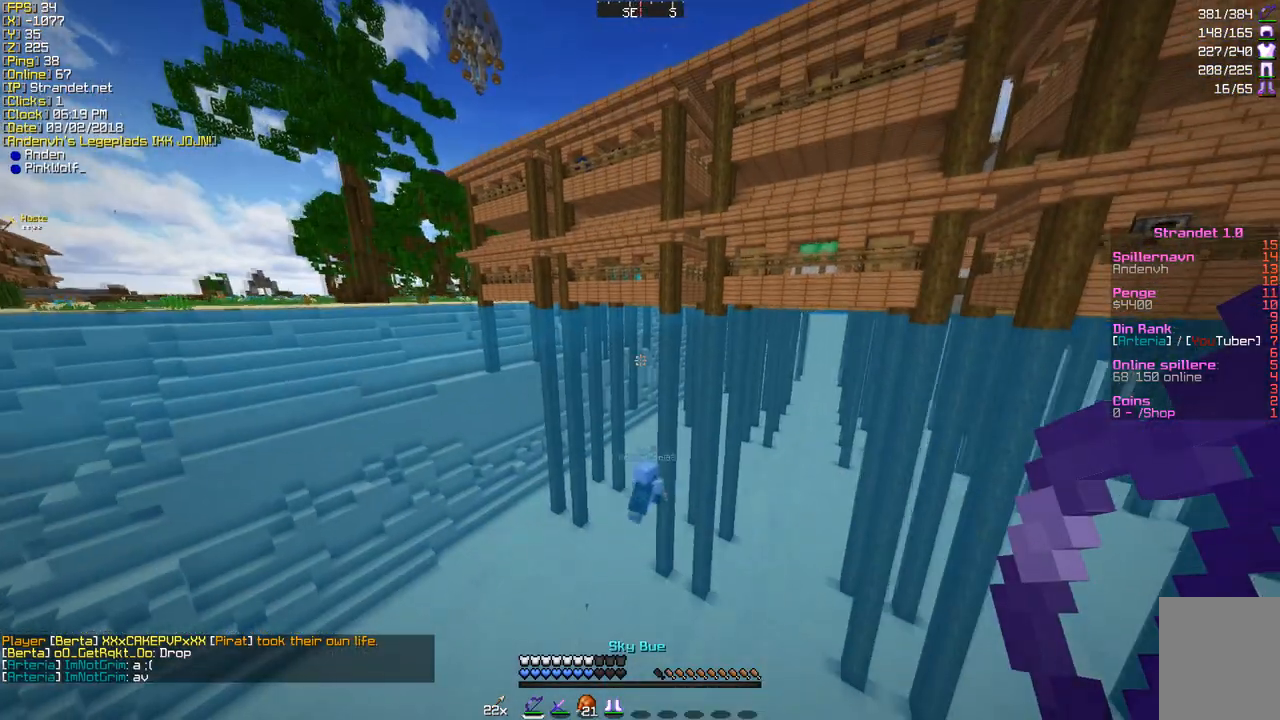
Gameplay with keyboard and mouse; each line is a JSON object with the keys and mouse buttons held at the frame after it. "events" lists presses ("down") and releases ("up") of "a", "d", "s", "w", "mouse_left" and "mouse_right" between this image and that frame as [ms after this image, input, new state], when the widget could be followed in between. "mouse_left", "mouse_right" = the "left", "right" buttons of the "mouse" list. No other keys are recorded. Fast repeated clicks can show as one long hold. Mouse movement is not recorded.
{"keys": ["w"], "mouse": [], "events": []}
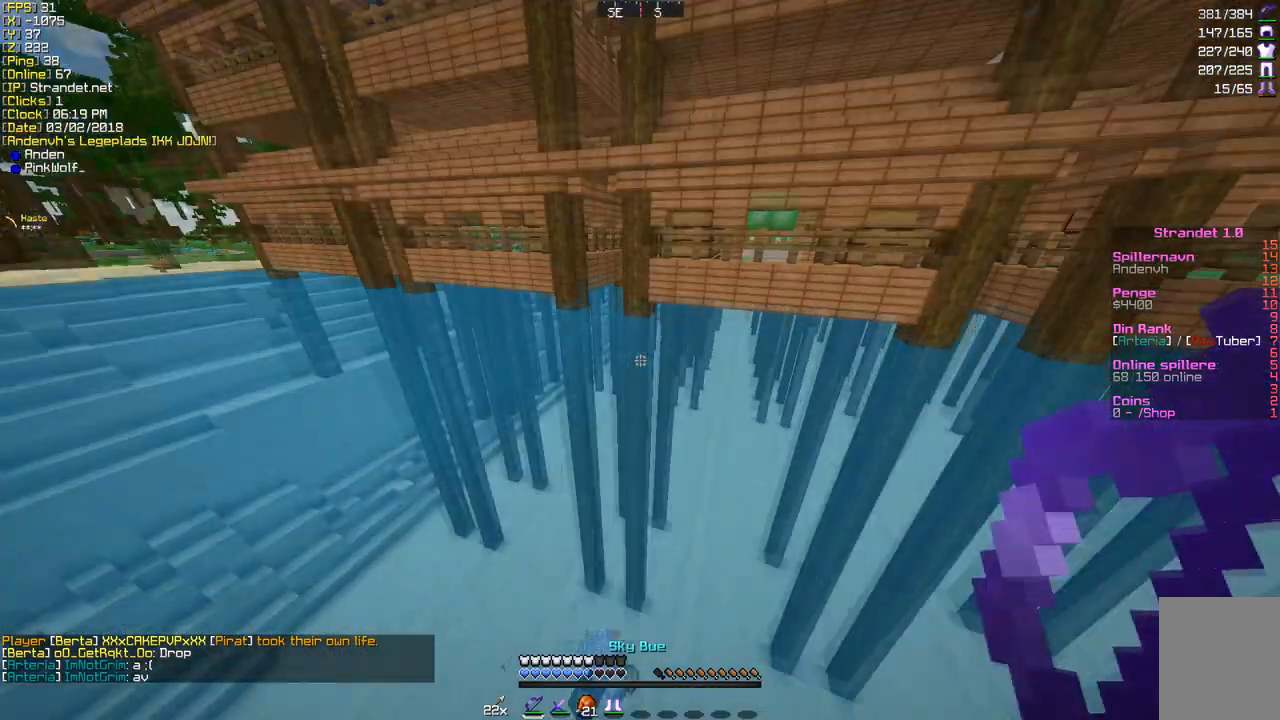
{"keys": ["w"], "mouse": [], "events": [[87, "d", "down"], [389, "d", "up"]]}
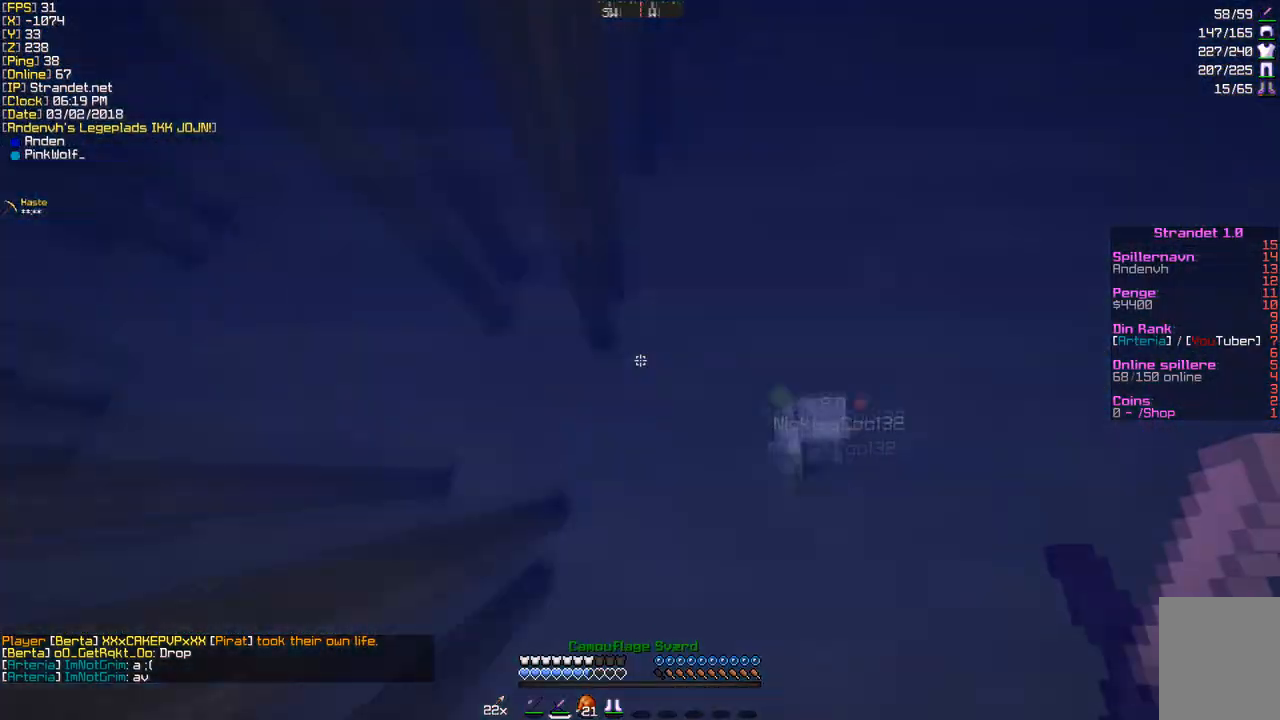
{"keys": ["w"], "mouse": [], "events": [[216, "a", "down"], [346, "a", "up"]]}
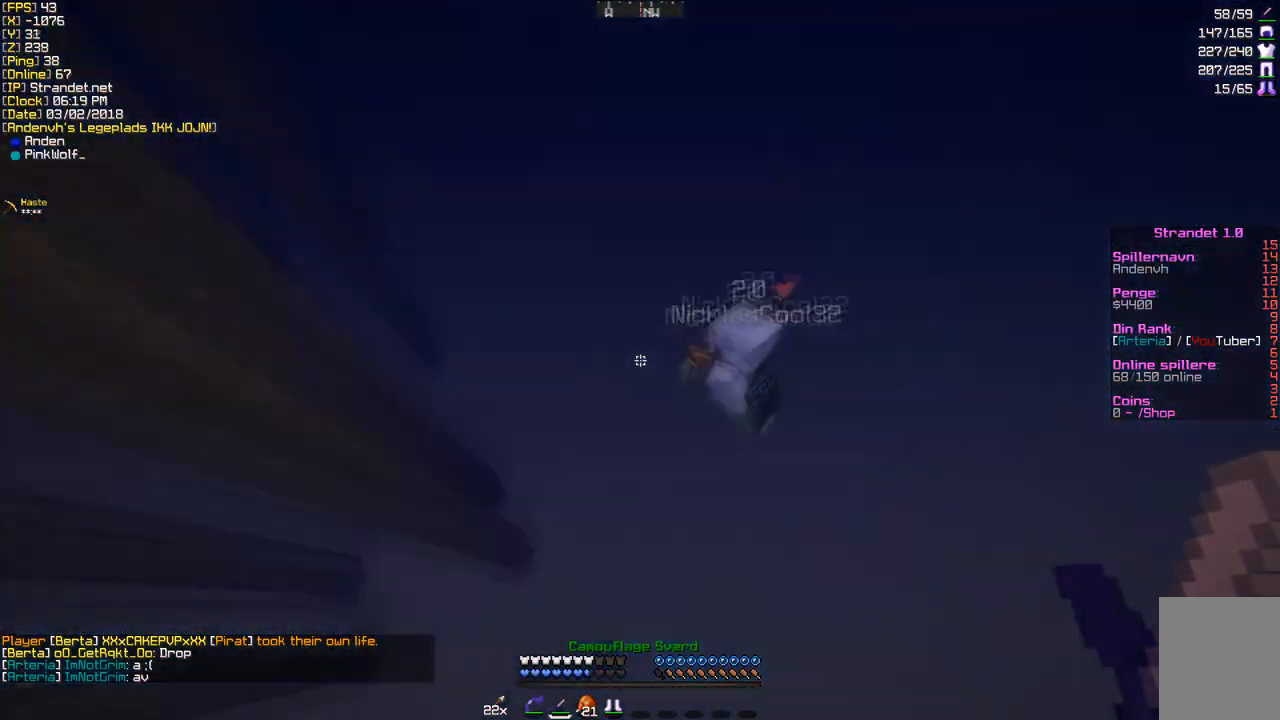
{"keys": ["w"], "mouse": [], "events": [[130, "mouse_left", "down"], [260, "mouse_left", "up"], [346, "mouse_left", "down"], [476, "mouse_left", "up"]]}
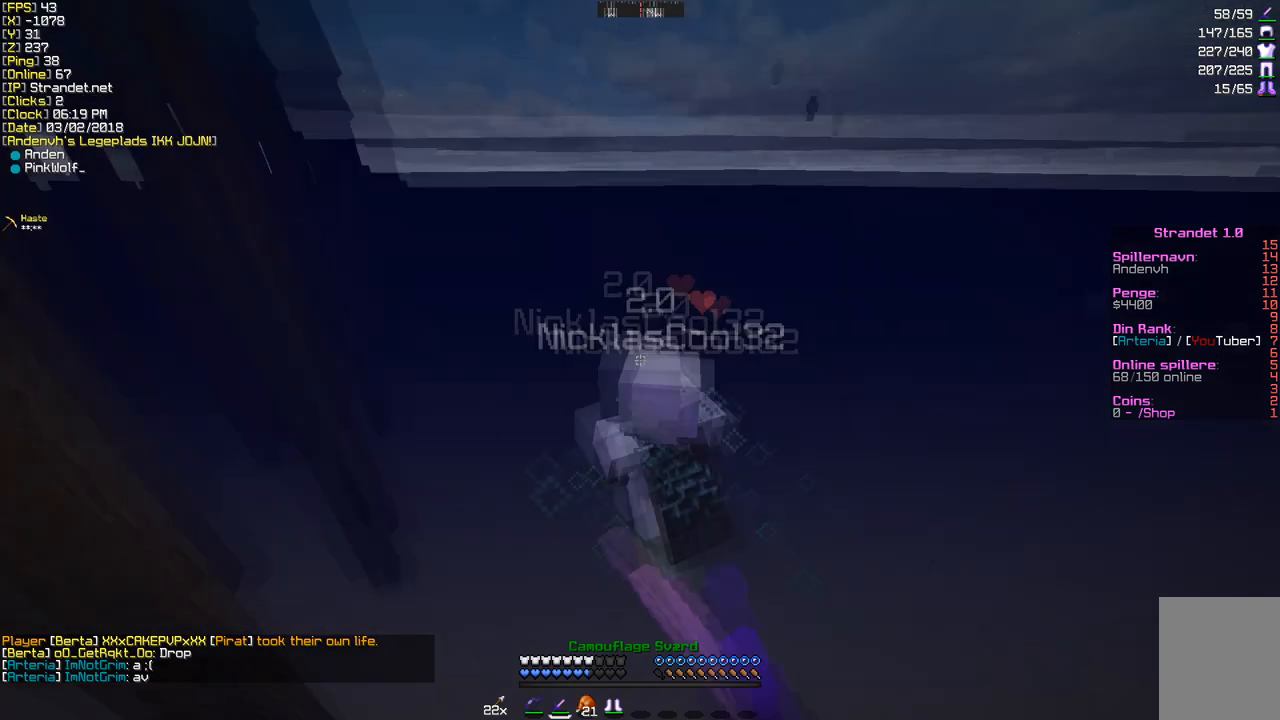
{"keys": ["w"], "mouse": ["left"], "events": [[86, "mouse_left", "down"], [130, "mouse_left", "up"], [216, "mouse_left", "down"], [389, "mouse_left", "up"], [476, "mouse_left", "down"]]}
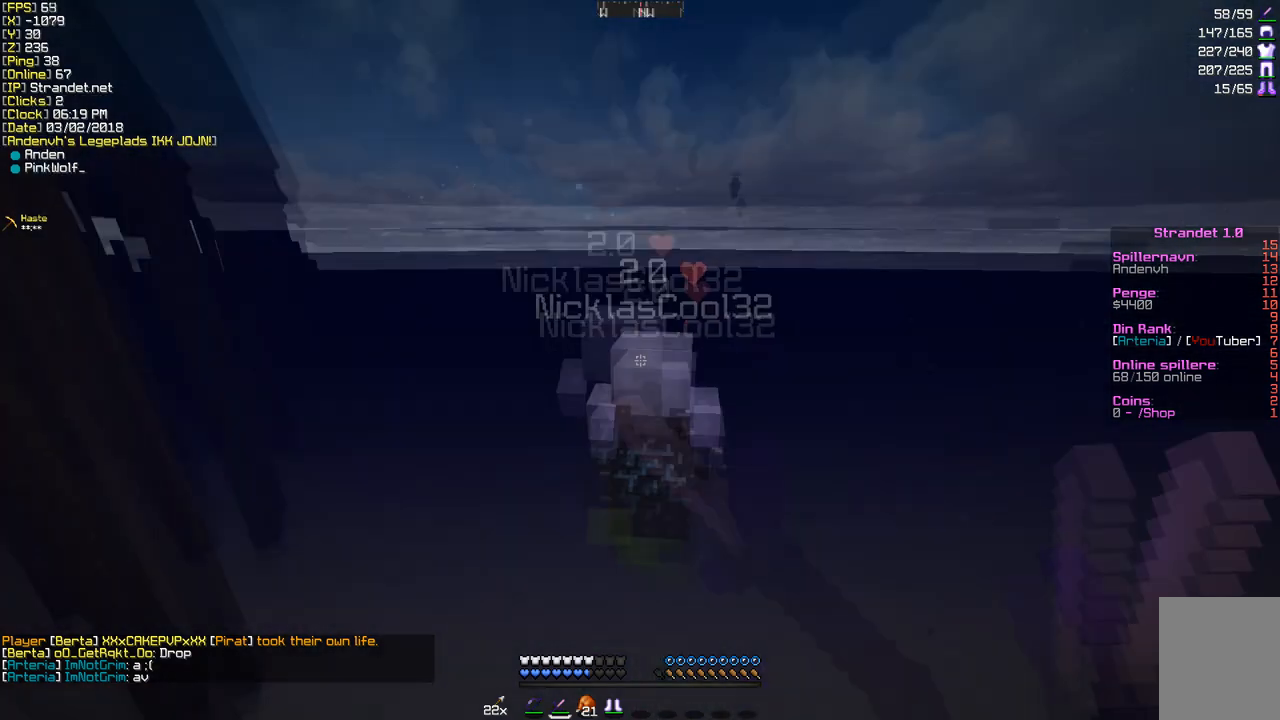
{"keys": ["w"], "mouse": [], "events": [[86, "mouse_left", "up"], [173, "mouse_left", "down"], [259, "mouse_left", "up"], [346, "mouse_left", "down"], [476, "mouse_left", "up"]]}
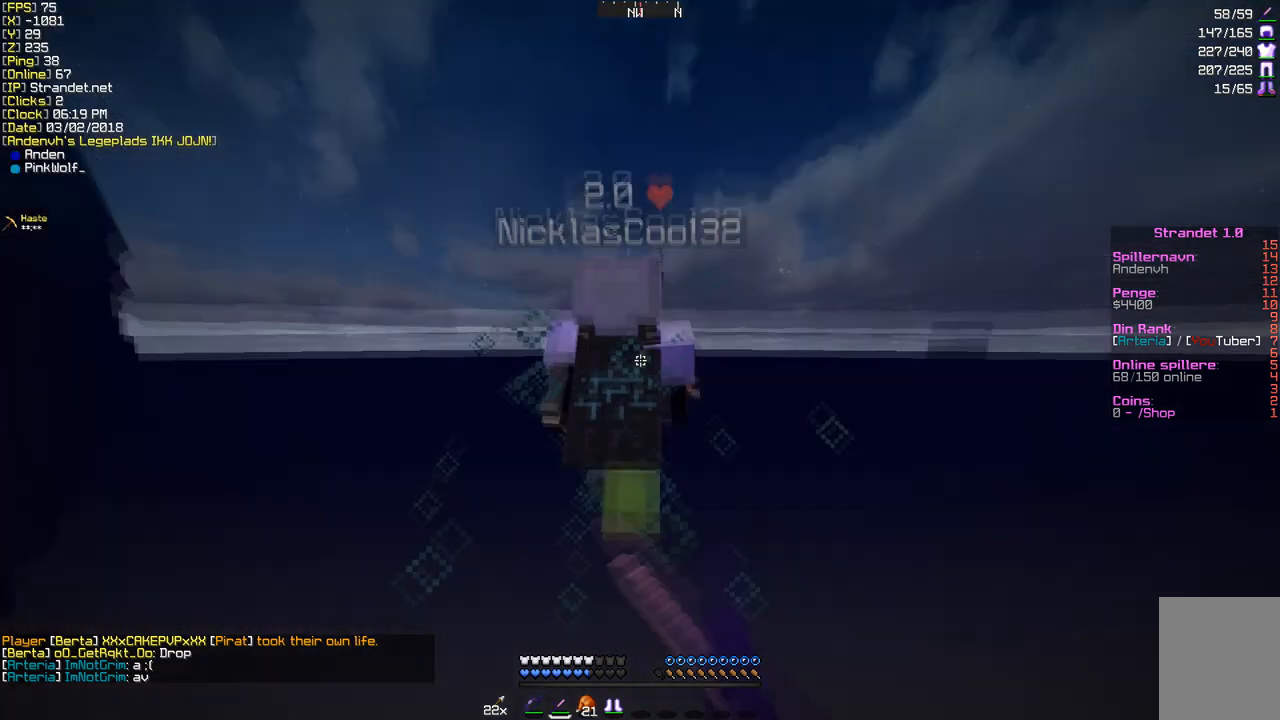
{"keys": ["w"], "mouse": [], "events": [[86, "mouse_left", "down"], [216, "mouse_left", "up"], [259, "mouse_left", "down"], [475, "mouse_left", "up"]]}
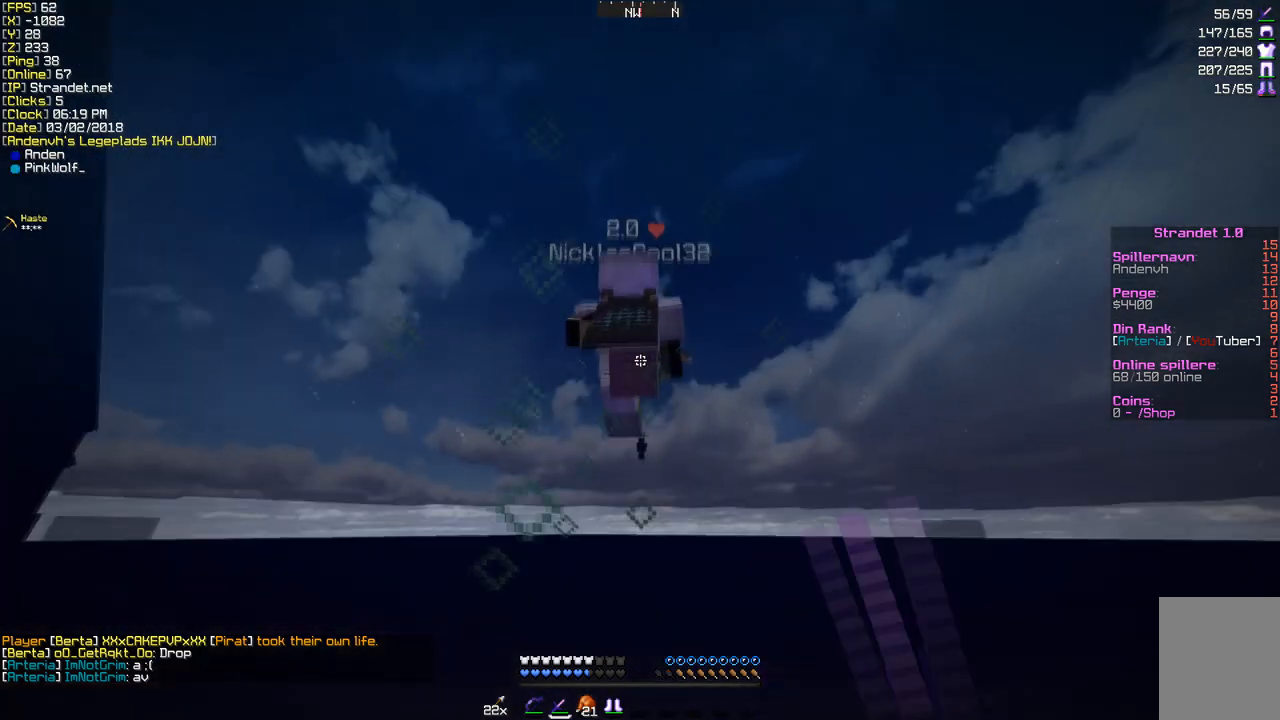
{"keys": ["w"], "mouse": [], "events": [[43, "mouse_left", "down"], [129, "mouse_left", "up"]]}
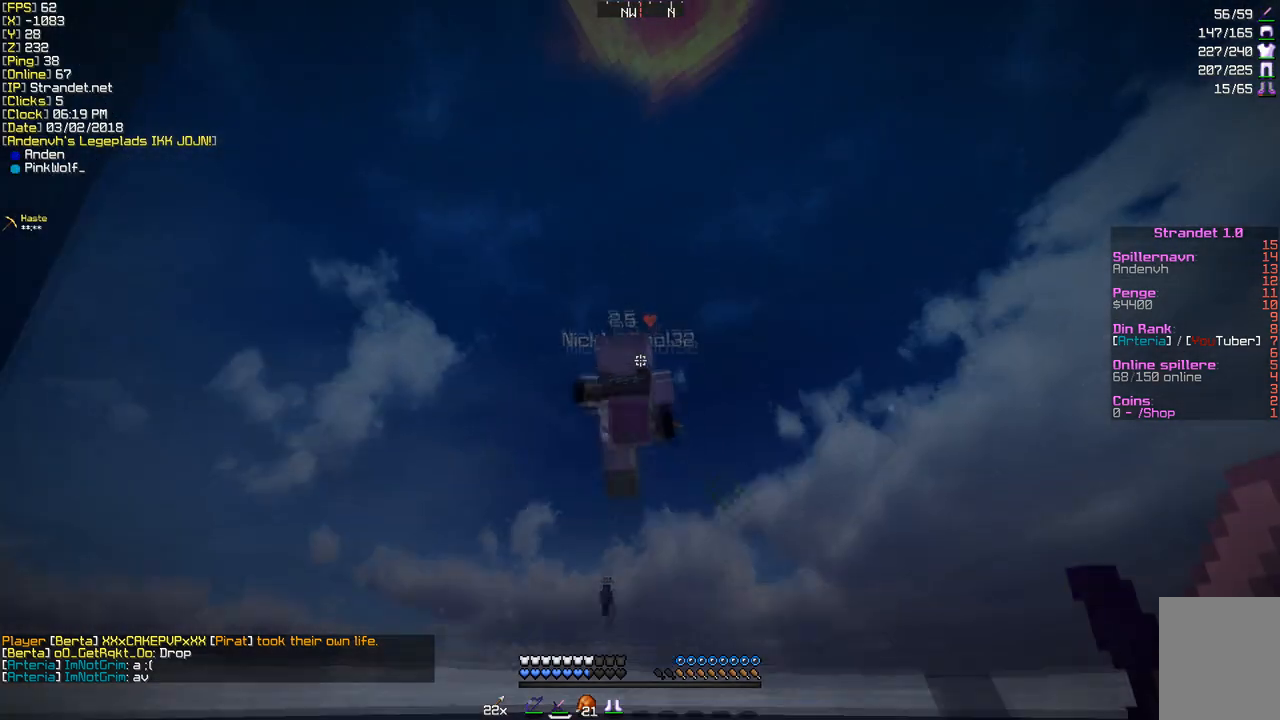
{"keys": ["w"], "mouse": [], "events": [[87, "mouse_right", "down"], [389, "mouse_right", "up"]]}
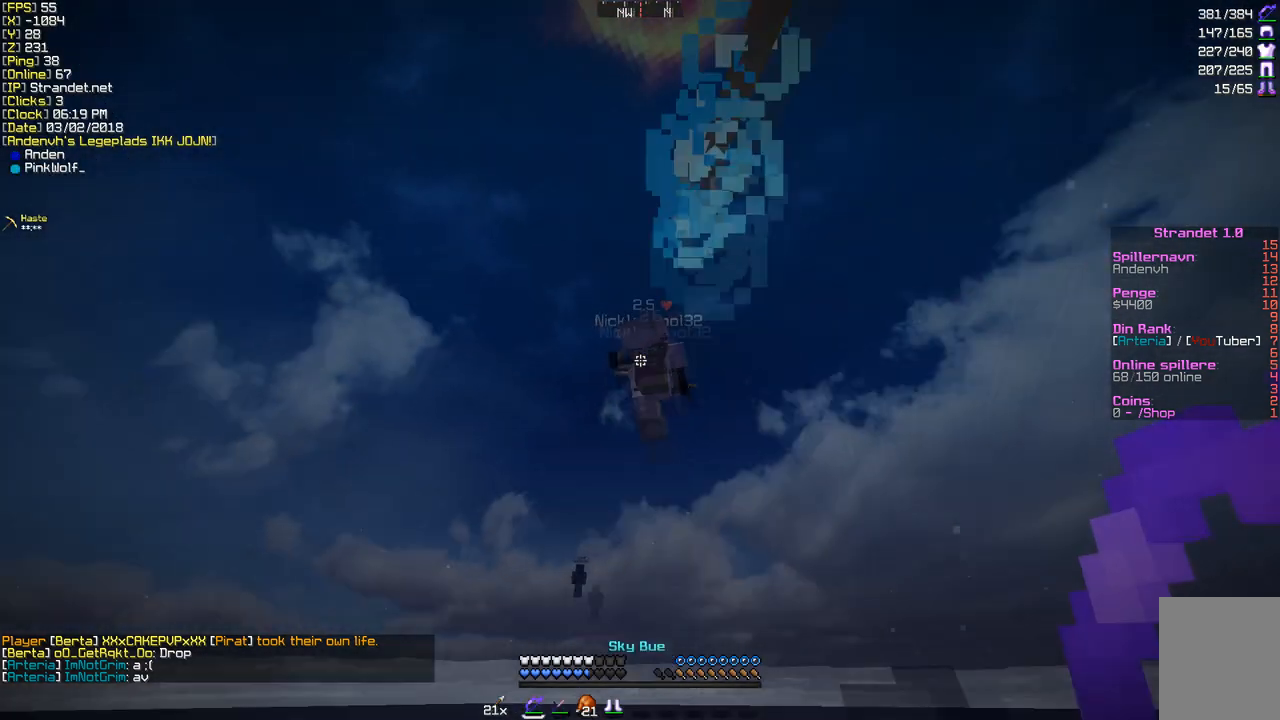
{"keys": ["w"], "mouse": [], "events": []}
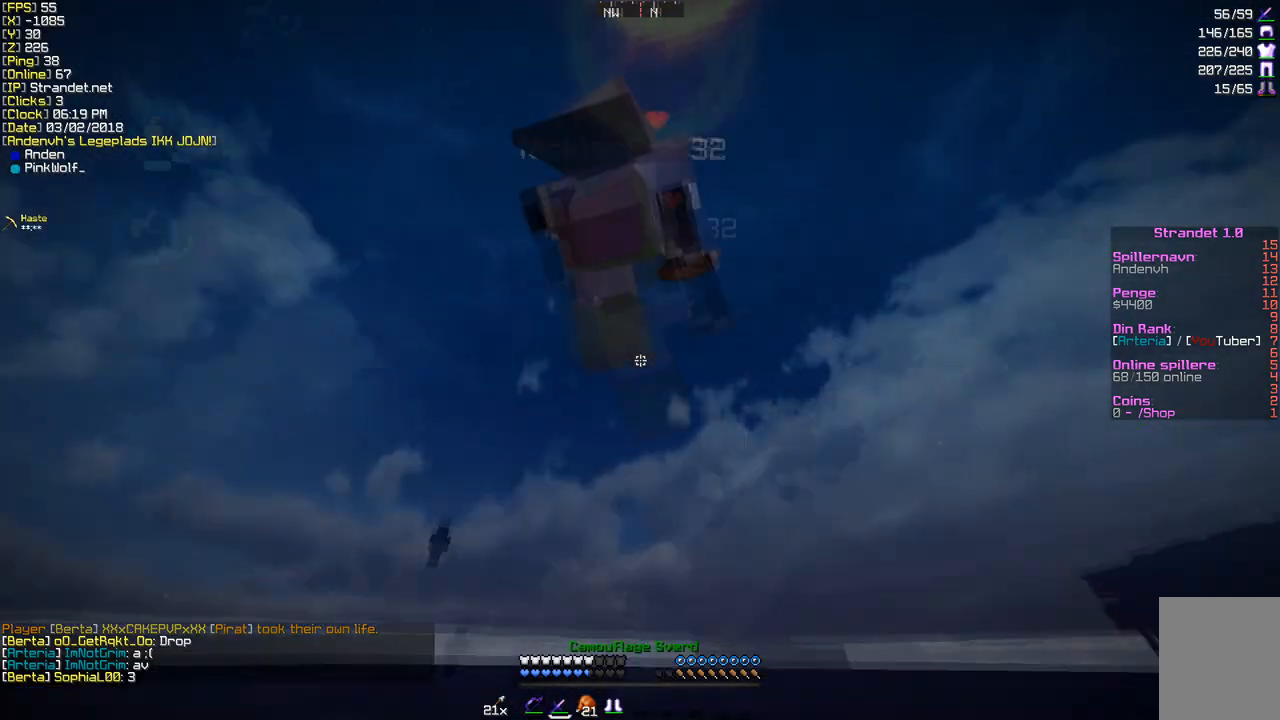
{"keys": ["w"], "mouse": [], "events": [[43, "mouse_left", "down"], [476, "mouse_left", "up"]]}
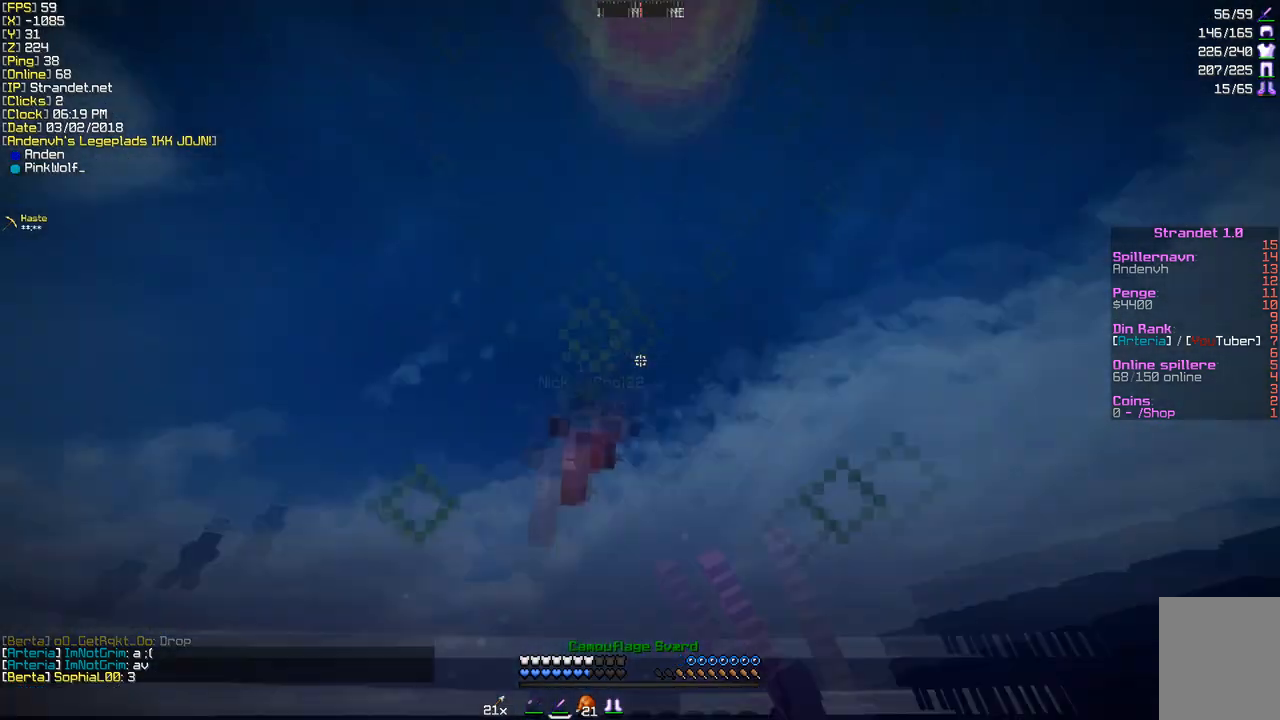
{"keys": ["w"], "mouse": ["right"], "events": [[43, "mouse_left", "down"], [86, "mouse_left", "up"], [476, "mouse_right", "down"]]}
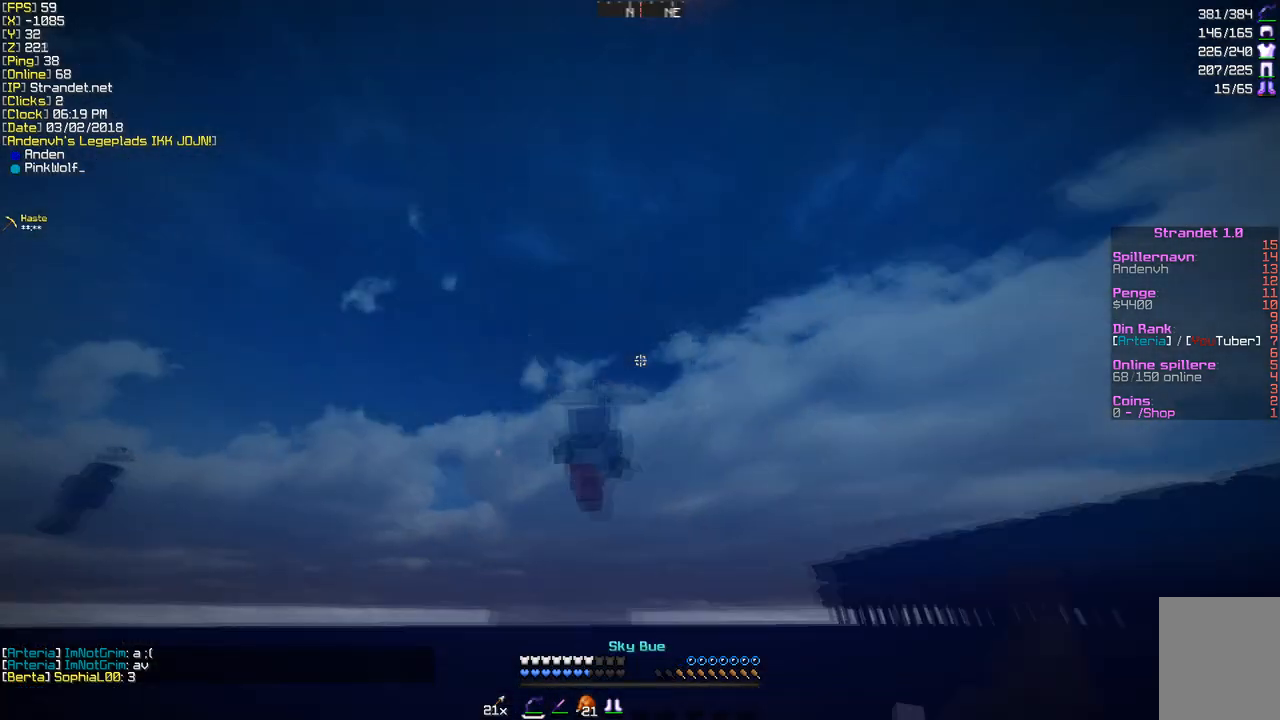
{"keys": ["w"], "mouse": [], "events": [[173, "mouse_right", "up"]]}
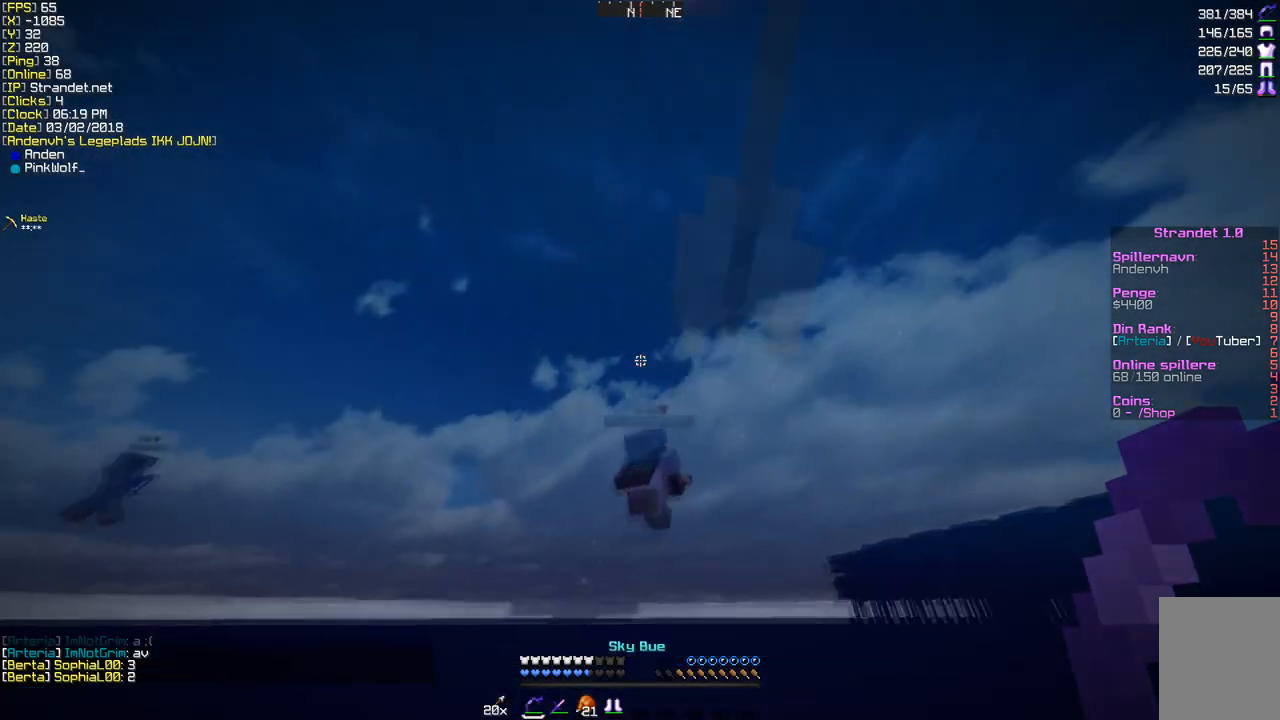
{"keys": ["w"], "mouse": [], "events": []}
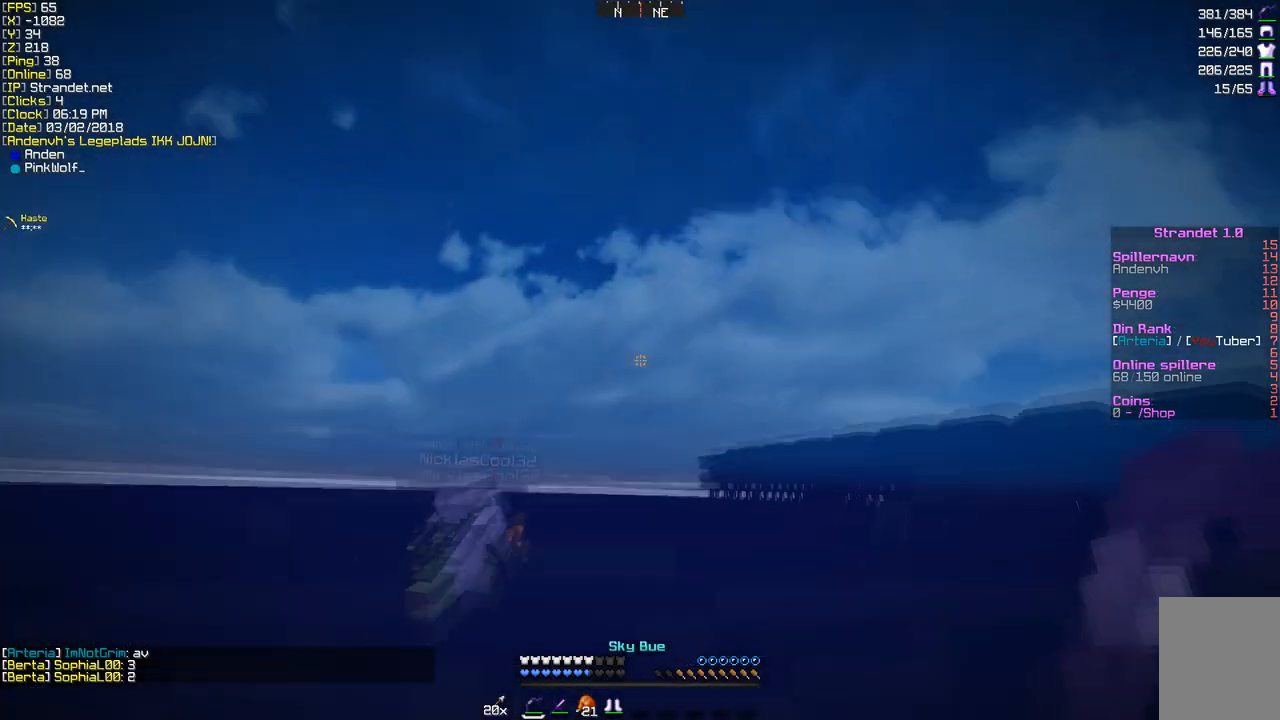
{"keys": ["w"], "mouse": [], "events": []}
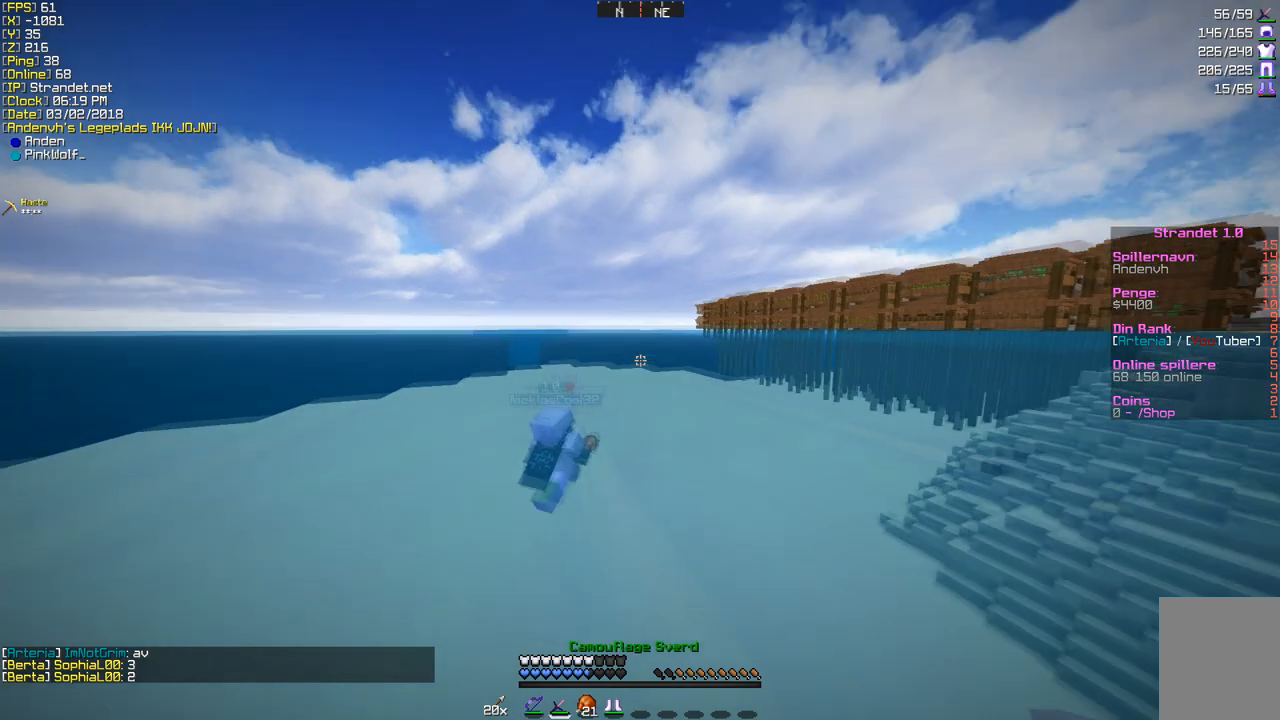
{"keys": ["w"], "mouse": [], "events": [[130, "mouse_right", "down"], [303, "mouse_right", "up"]]}
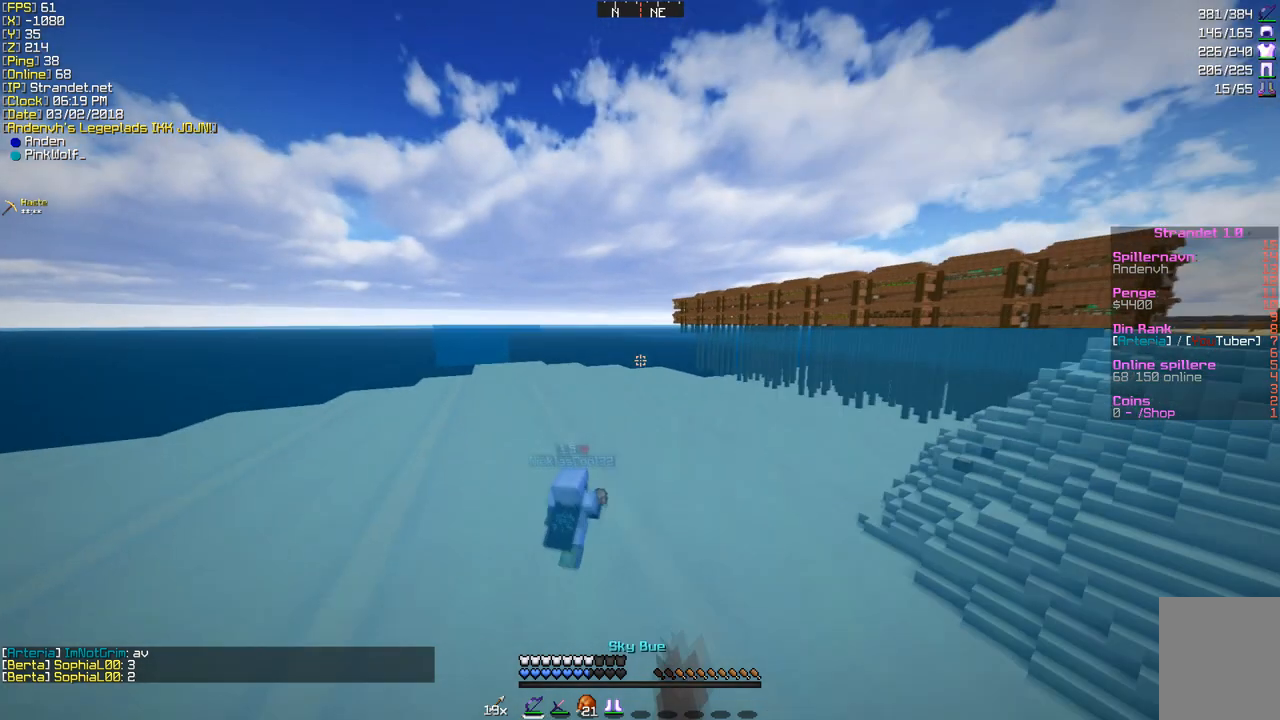
{"keys": ["w"], "mouse": [], "events": []}
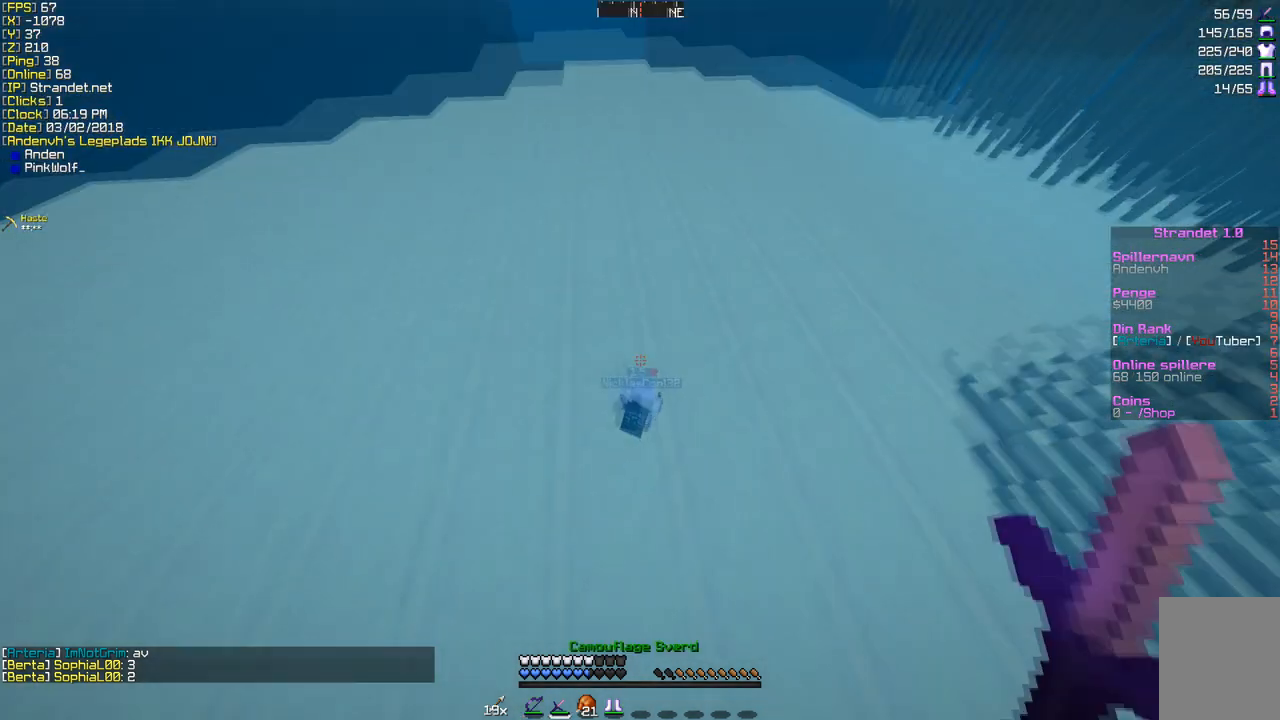
{"keys": ["w"], "mouse": ["left"], "events": [[432, "mouse_left", "down"]]}
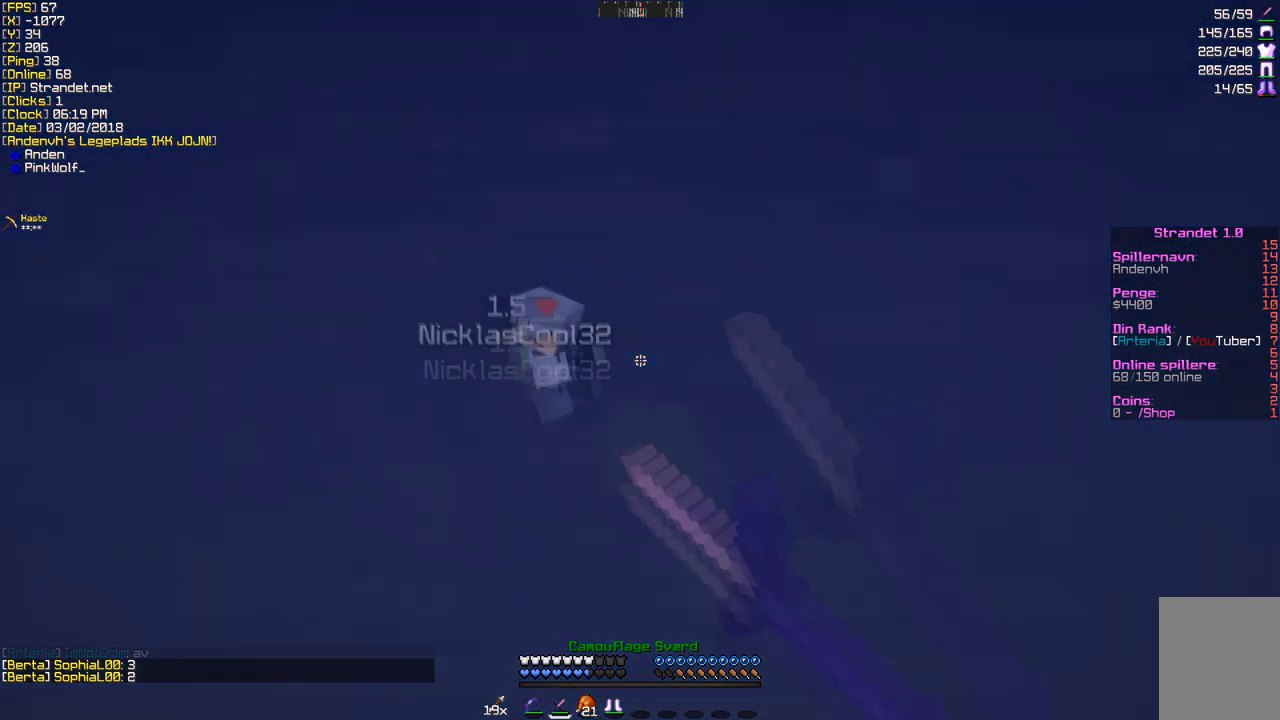
{"keys": ["a", "w"], "mouse": [], "events": [[86, "a", "down"], [86, "mouse_left", "up"], [173, "mouse_left", "down"], [216, "mouse_left", "up"], [303, "mouse_left", "down"], [389, "mouse_left", "up"], [476, "mouse_left", "down"], [519, "mouse_left", "up"]]}
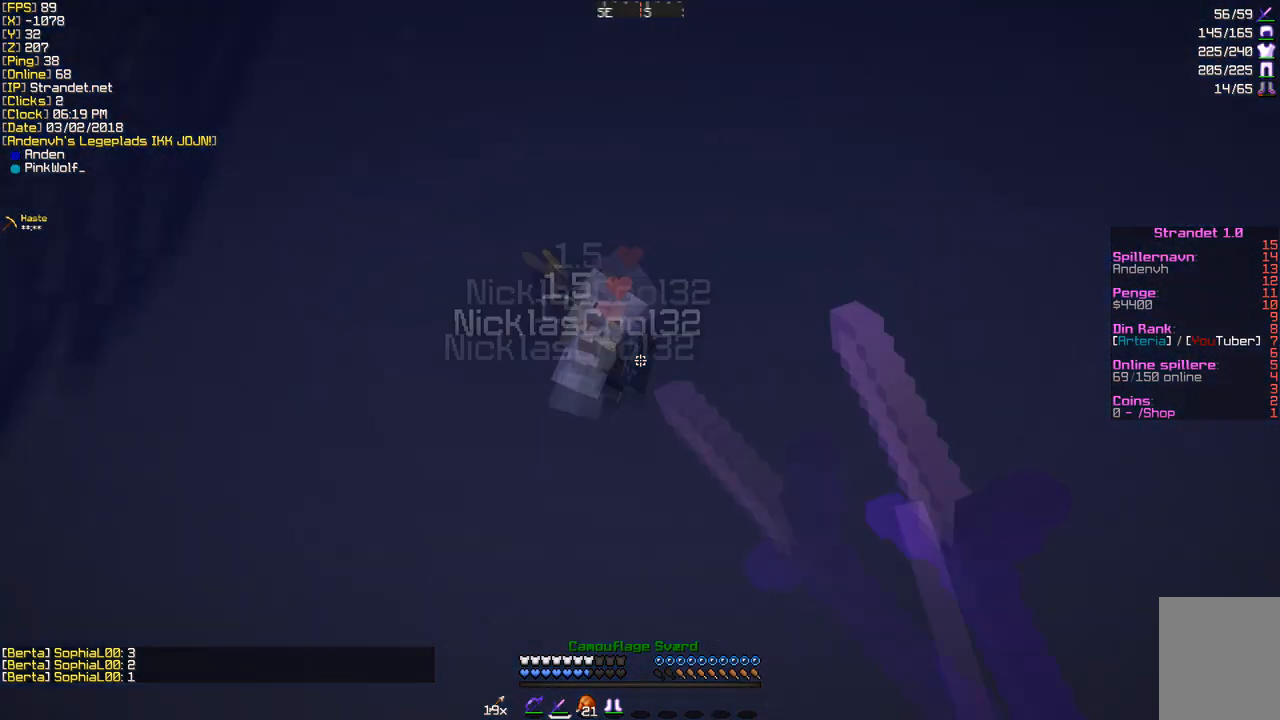
{"keys": ["a", "w"], "mouse": [], "events": [[86, "mouse_left", "down"], [130, "a", "up"], [259, "a", "down"], [303, "mouse_left", "up"], [389, "mouse_left", "down"], [476, "mouse_left", "up"]]}
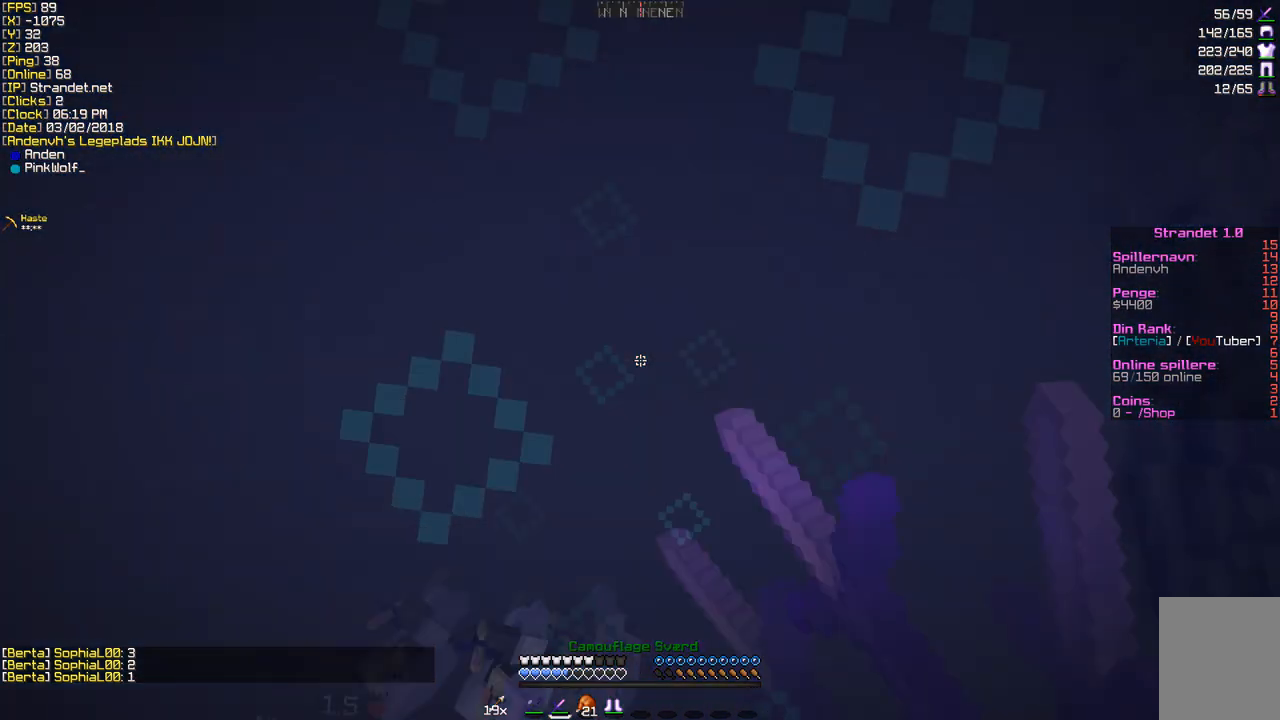
{"keys": ["w"], "mouse": [], "events": [[86, "mouse_left", "down"], [129, "mouse_left", "up"], [173, "a", "up"], [259, "mouse_left", "down"], [389, "mouse_left", "up"]]}
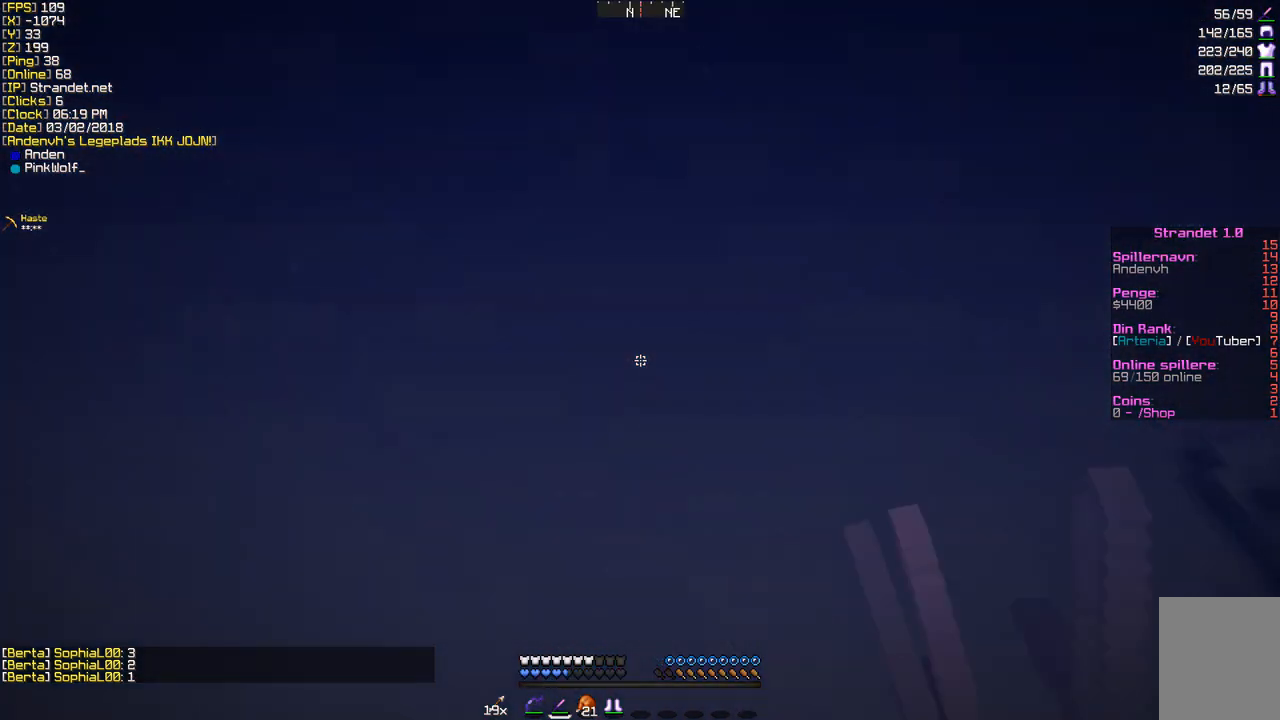
{"keys": ["w"], "mouse": [], "events": []}
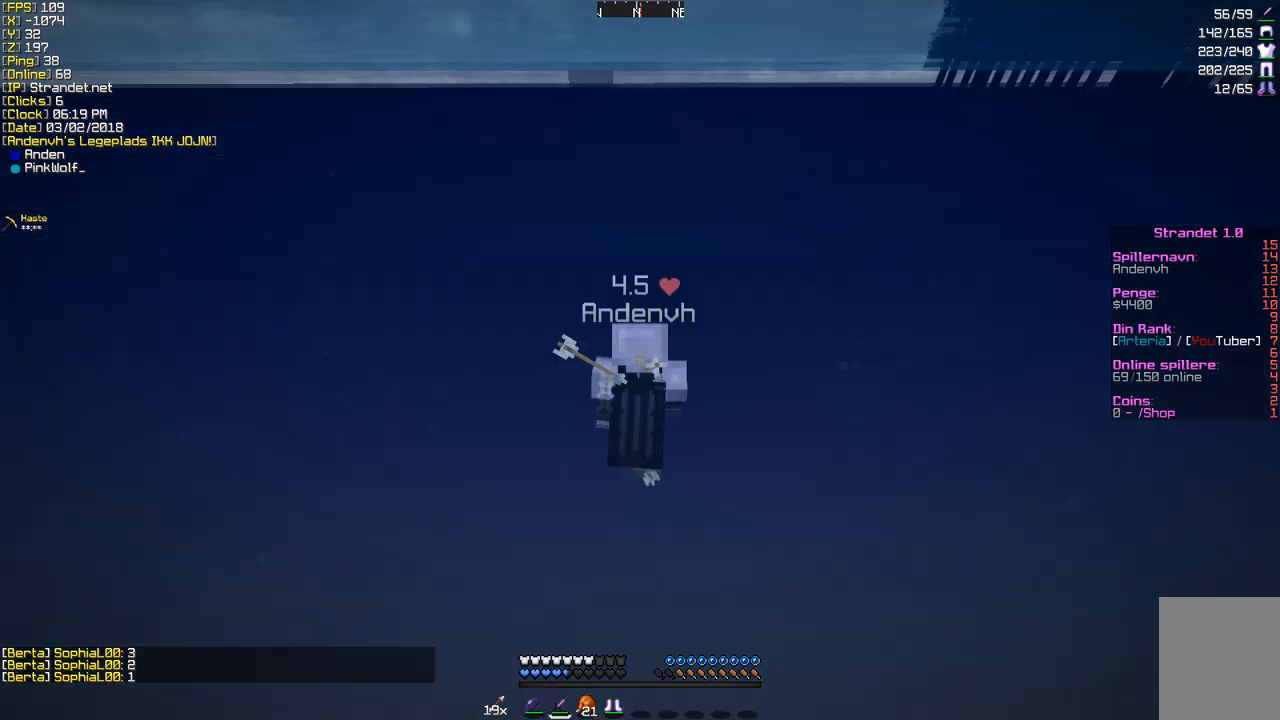
{"keys": ["w"], "mouse": [], "events": []}
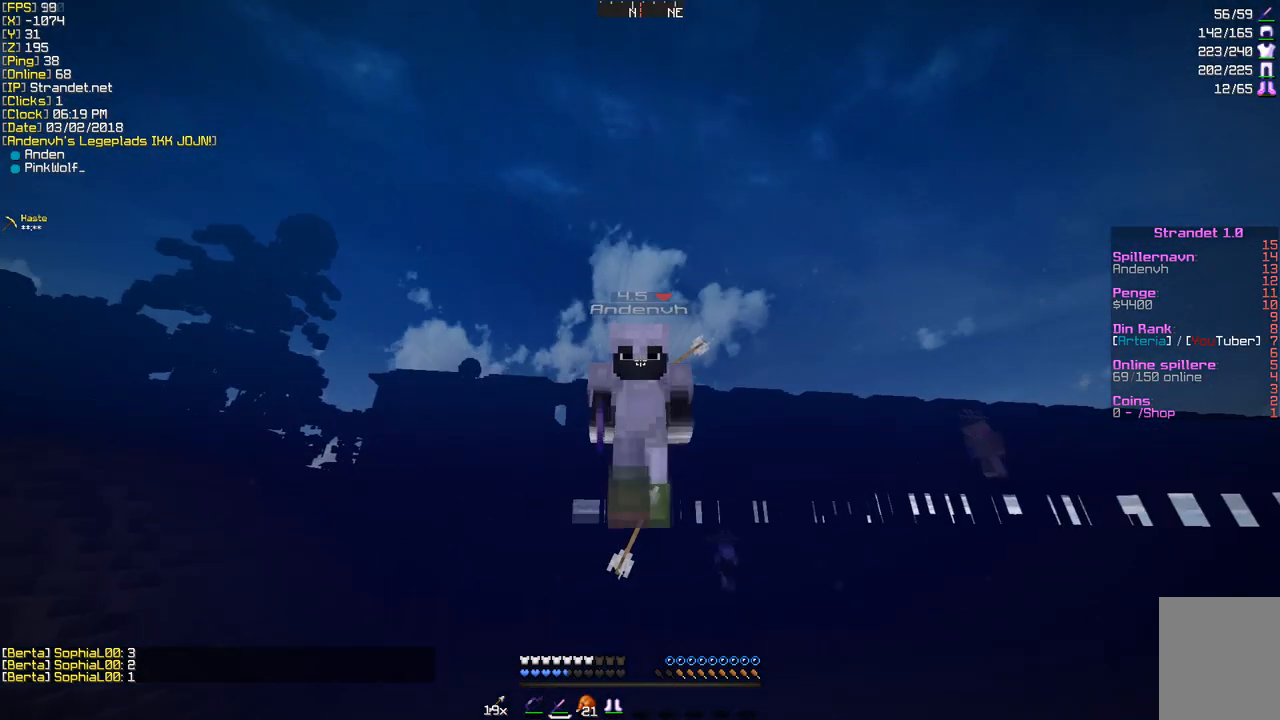
{"keys": ["w"], "mouse": [], "events": []}
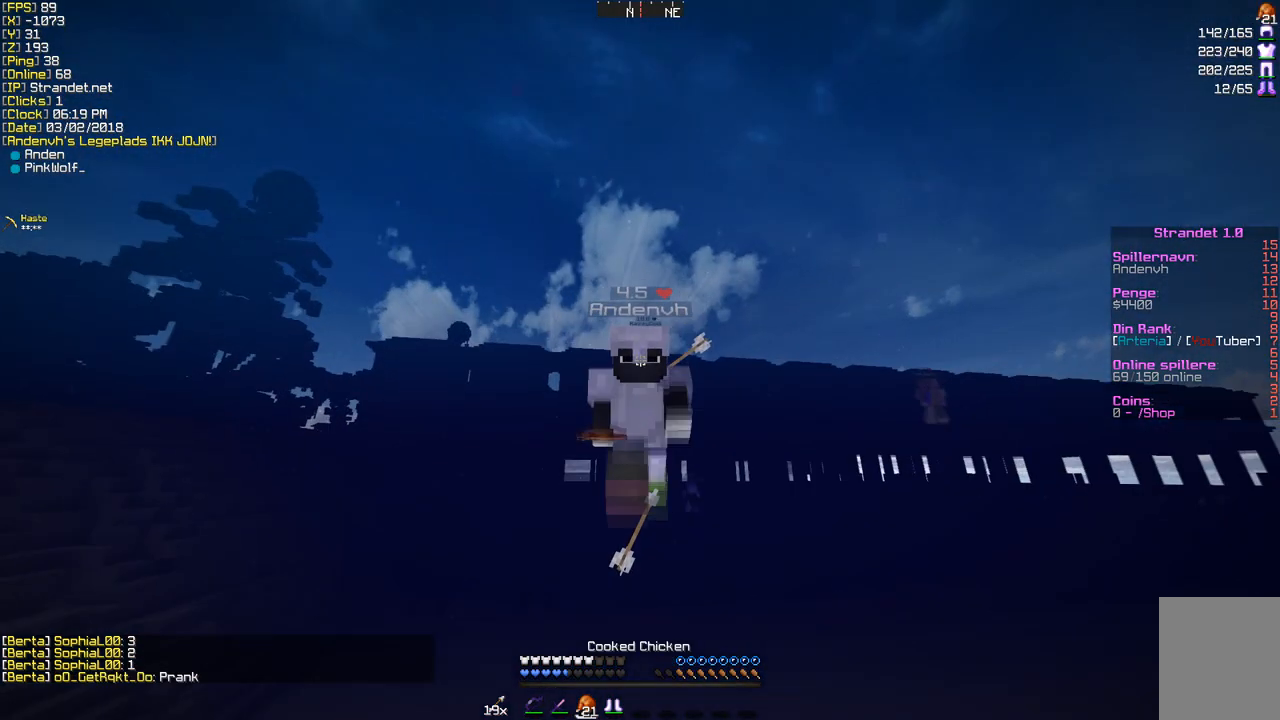
{"keys": ["w"], "mouse": [], "events": []}
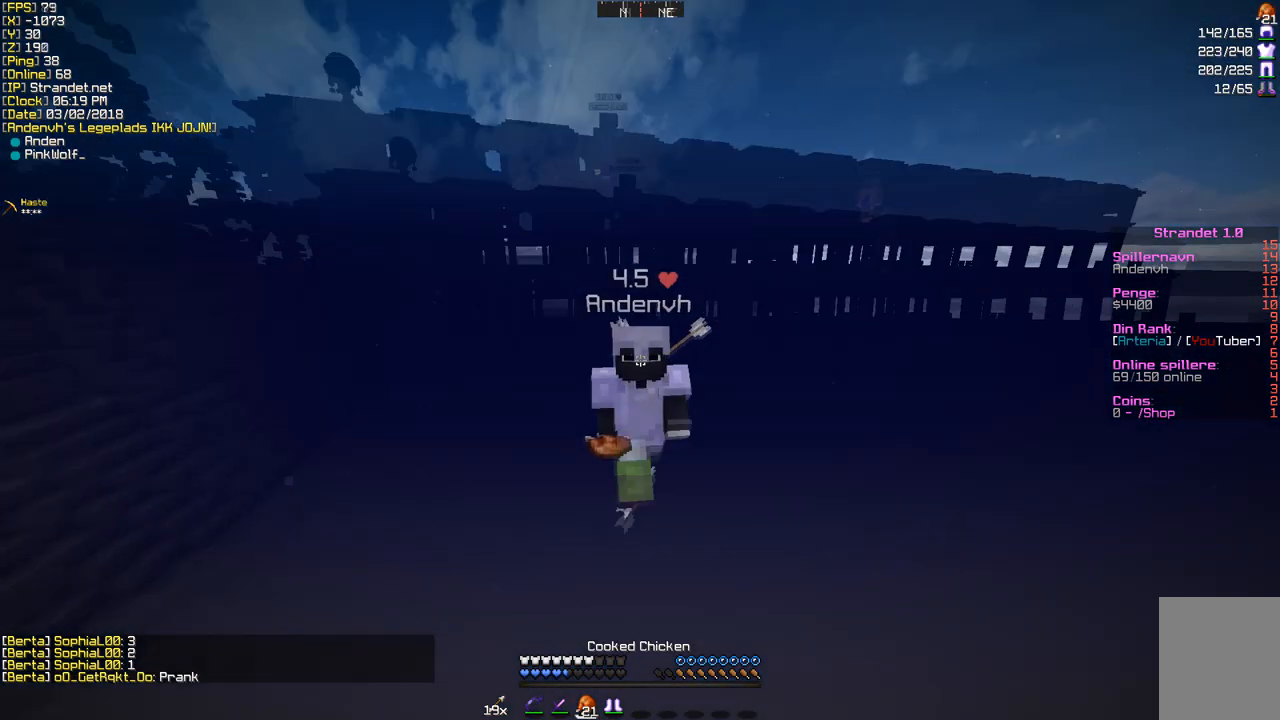
{"keys": ["w"], "mouse": [], "events": []}